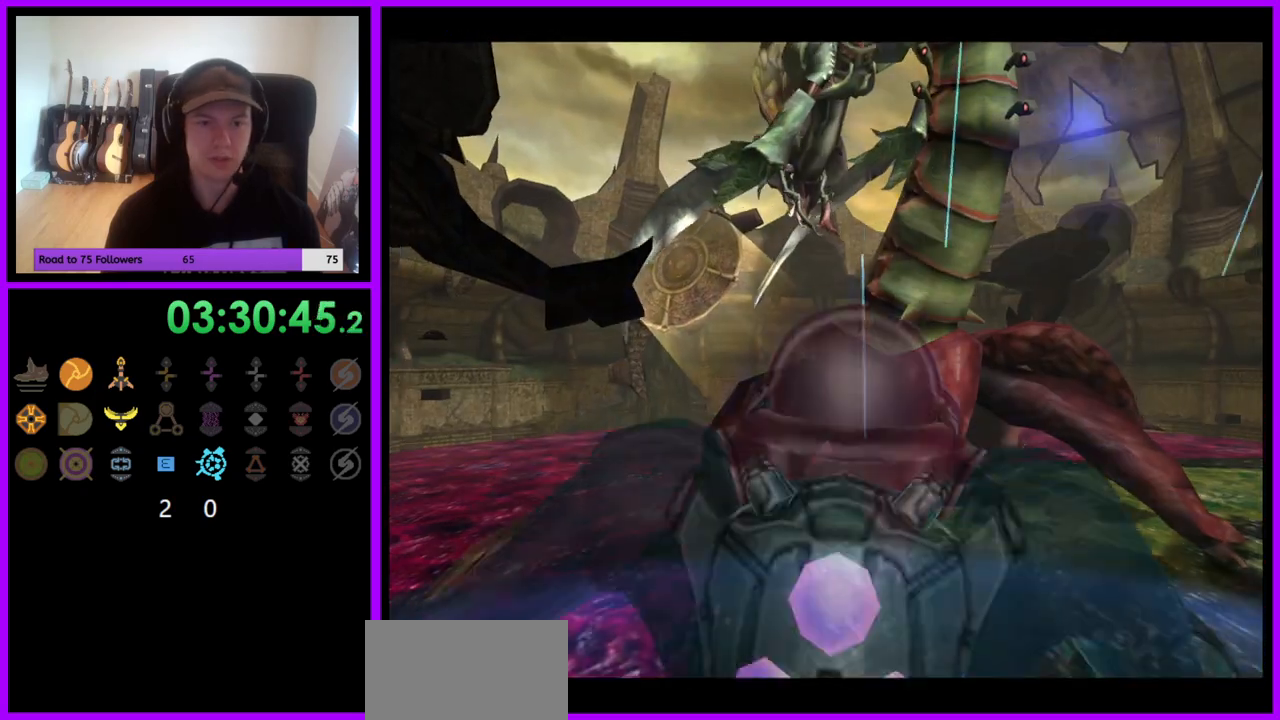
Gameplay with a controller (Nintendo layout); each line is a JSON object with the inputs held at the frame after it. "events" lists button and stick changes between this image and that frame as [ms after this image, input, new state], when the widget could be followed in between. Not read: L3 R3.
{"buttons": ["R1"], "left_stick": "left", "right_stick": "center", "events": [[167, "R1", "down"], [317, "left_stick", "left"]]}
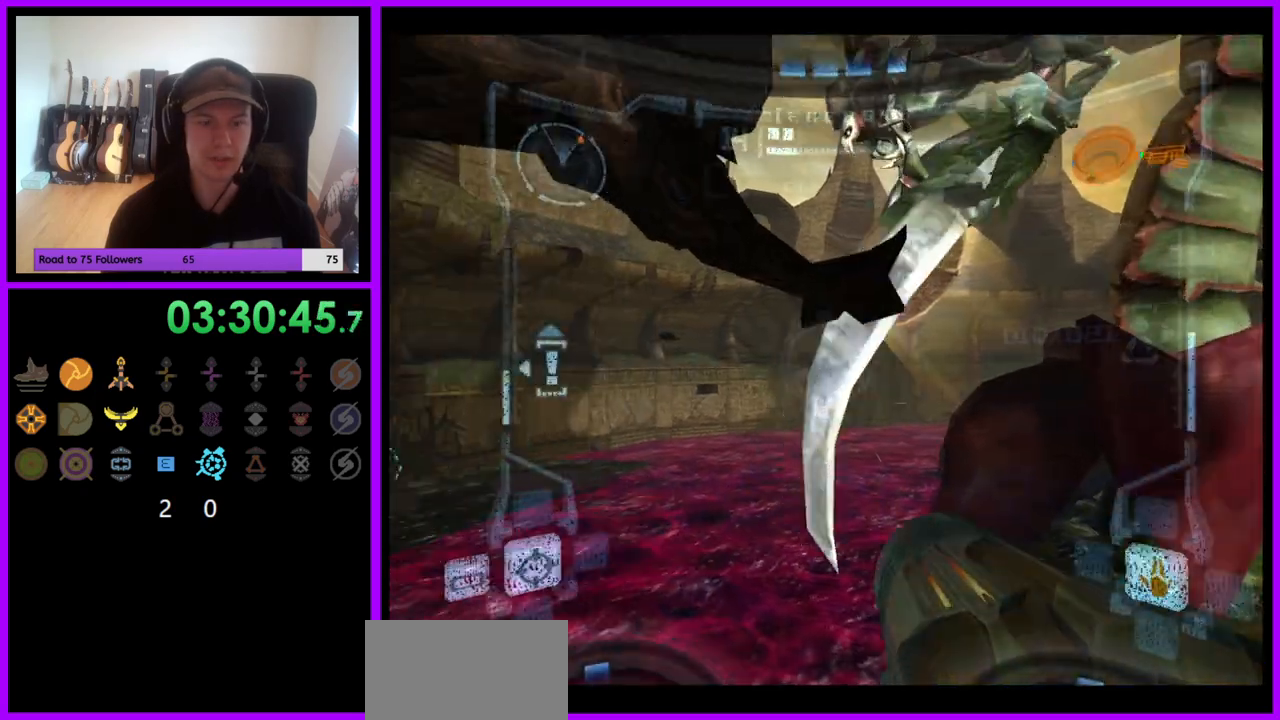
{"buttons": ["R1"], "left_stick": "center", "right_stick": "center", "events": [[83, "left_stick", "center"]]}
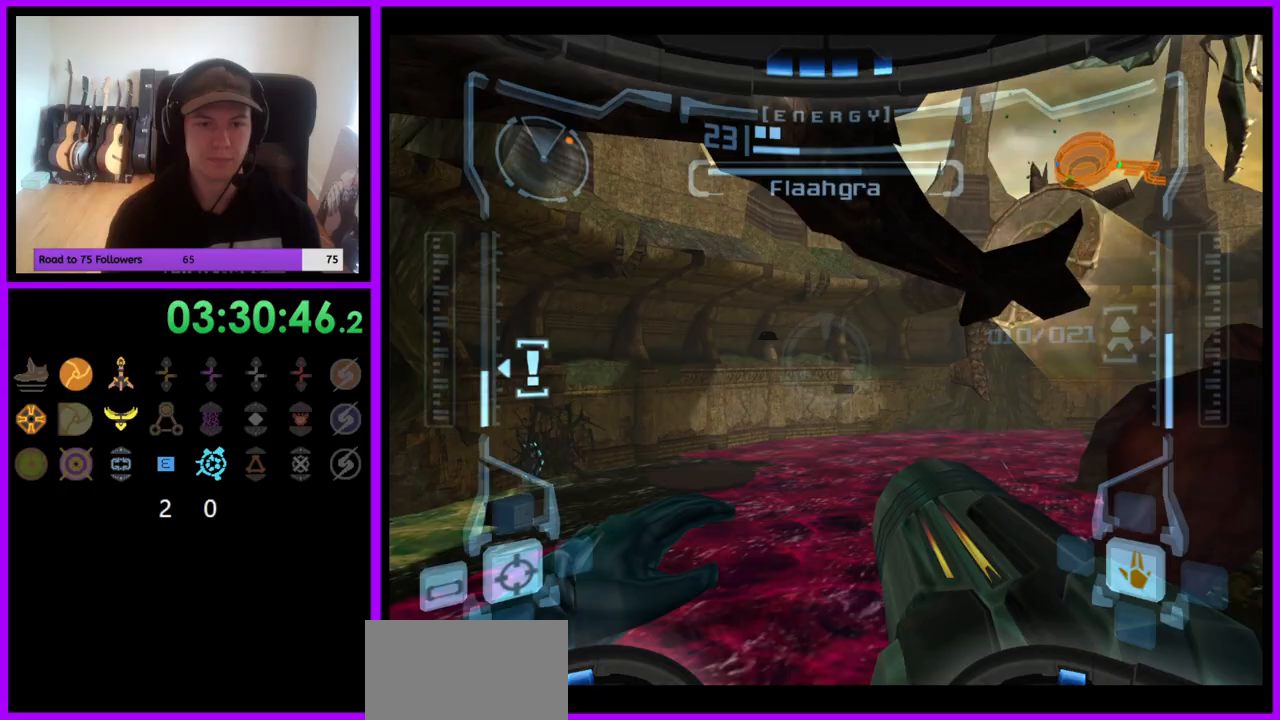
{"buttons": ["R1"], "left_stick": "center", "right_stick": "center", "events": [[133, "left_stick", "right"], [467, "left_stick", "center"]]}
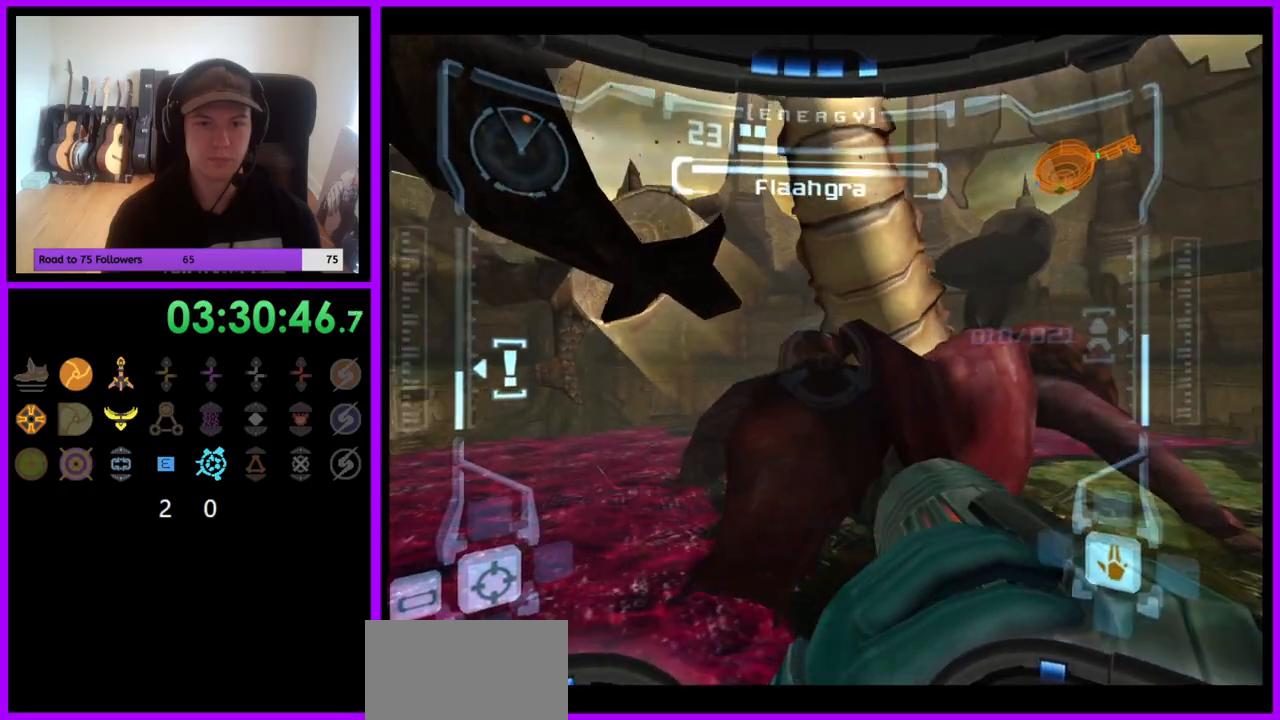
{"buttons": ["R1", "Z"], "left_stick": "down", "right_stick": "center", "events": [[433, "left_stick", "down"], [467, "Z", "down"]]}
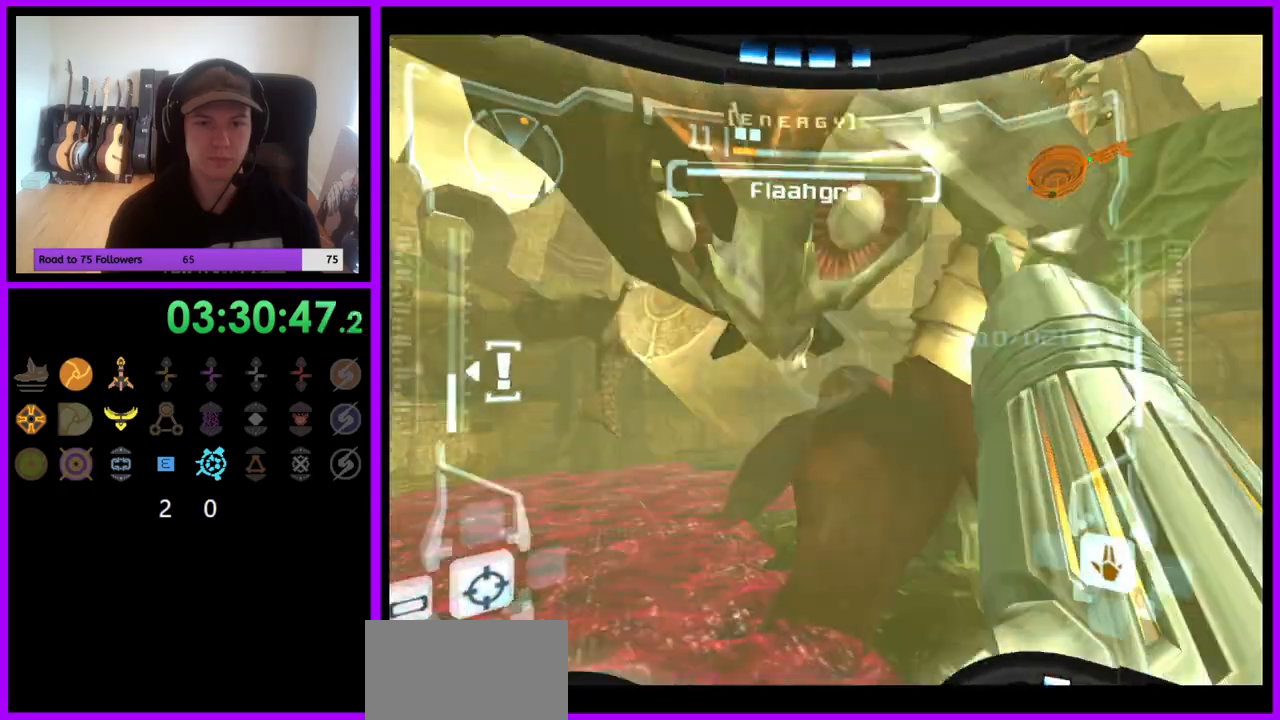
{"buttons": ["R1", "Z"], "left_stick": "up", "right_stick": "center", "events": [[33, "Z", "up"], [67, "A", "down"], [117, "A", "up"], [217, "left_stick", "center"], [250, "X", "down"], [267, "X", "up"], [350, "left_stick", "up"], [450, "Z", "down"]]}
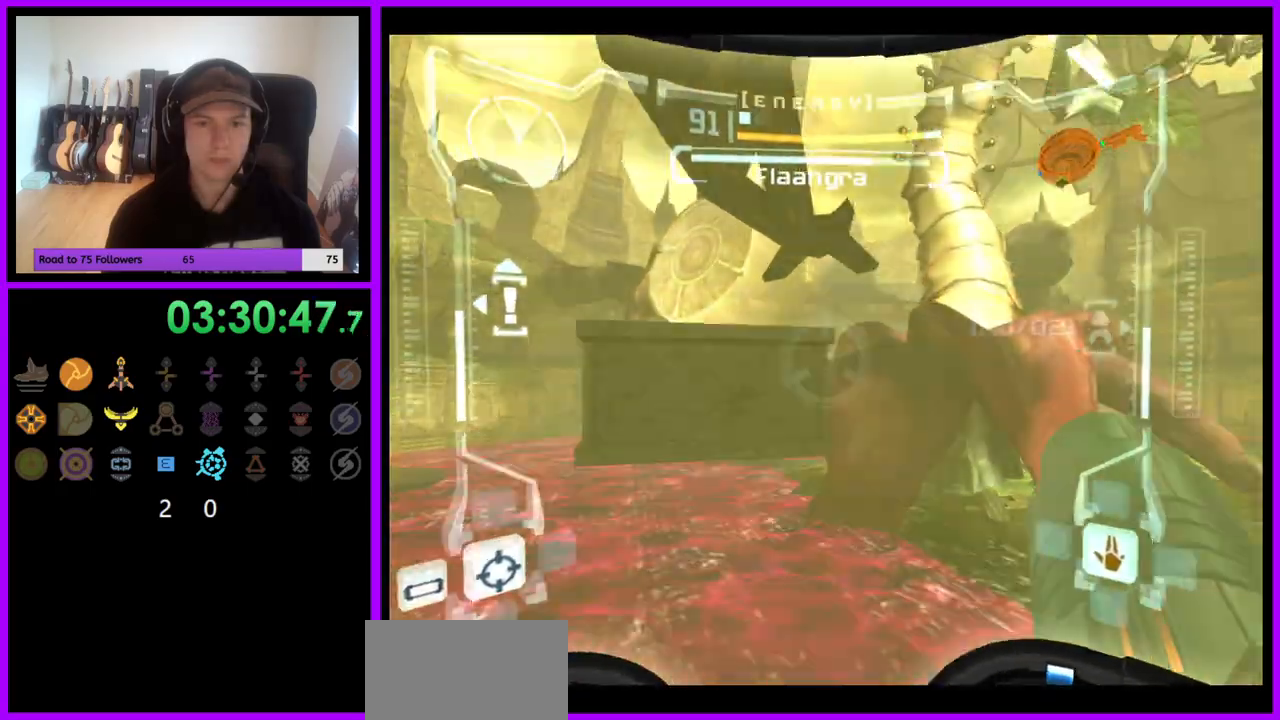
{"buttons": [], "left_stick": "left", "right_stick": "center", "events": [[17, "Z", "up"], [83, "R1", "up"], [217, "left_stick", "center"], [267, "left_stick", "left"]]}
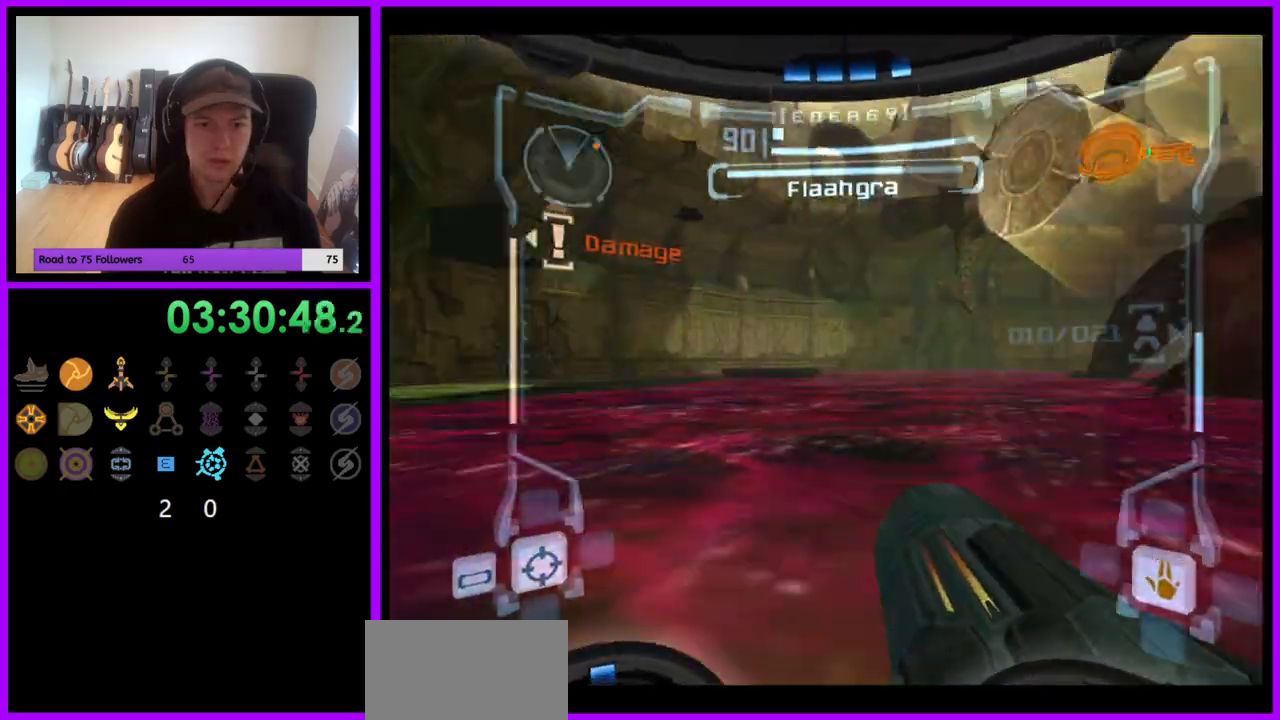
{"buttons": ["L1"], "left_stick": "up", "right_stick": "center", "events": [[133, "L1", "down"], [150, "left_stick", "up"], [167, "B", "down"], [267, "B", "up"]]}
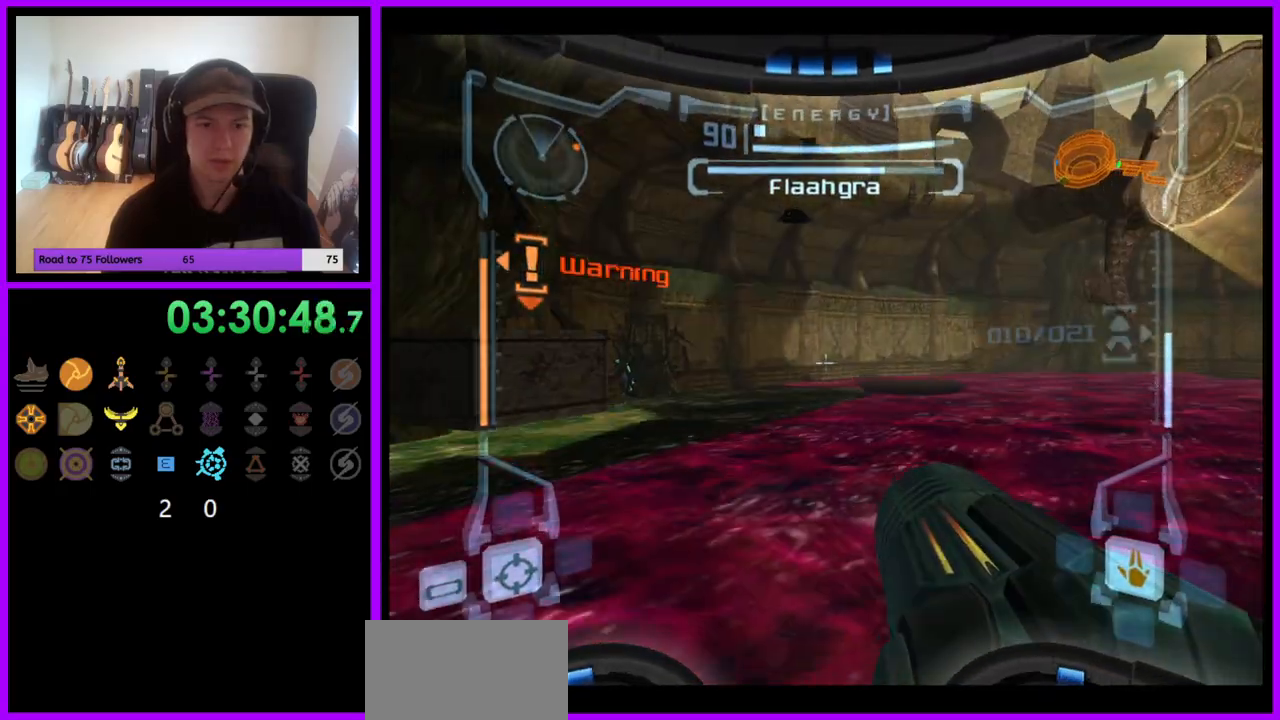
{"buttons": ["B", "L1"], "left_stick": "up-left", "right_stick": "center", "events": [[67, "left_stick", "up-left"], [350, "left_stick", "down-left"], [450, "left_stick", "up-left"], [467, "B", "down"]]}
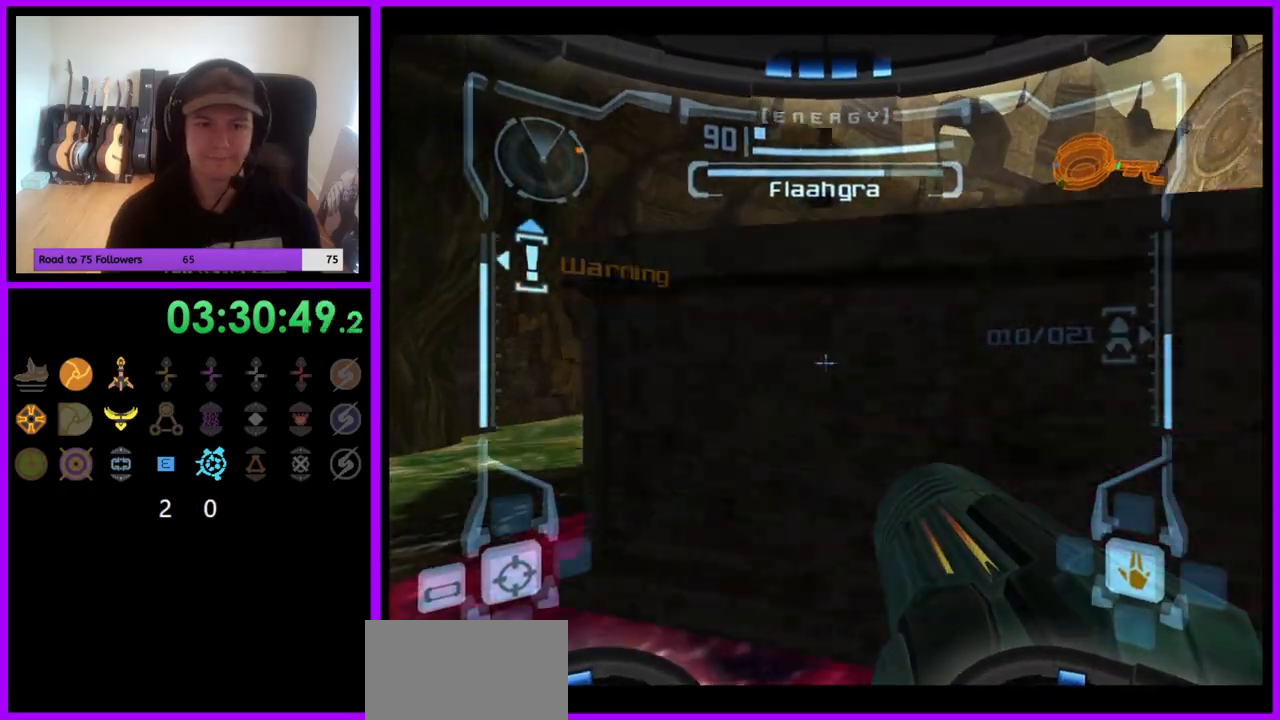
{"buttons": ["L1"], "left_stick": "up", "right_stick": "center", "events": [[83, "B", "up"], [167, "B", "down"], [200, "left_stick", "left"], [233, "B", "up"], [333, "B", "down"], [333, "left_stick", "up-left"], [400, "B", "up"], [467, "left_stick", "up"]]}
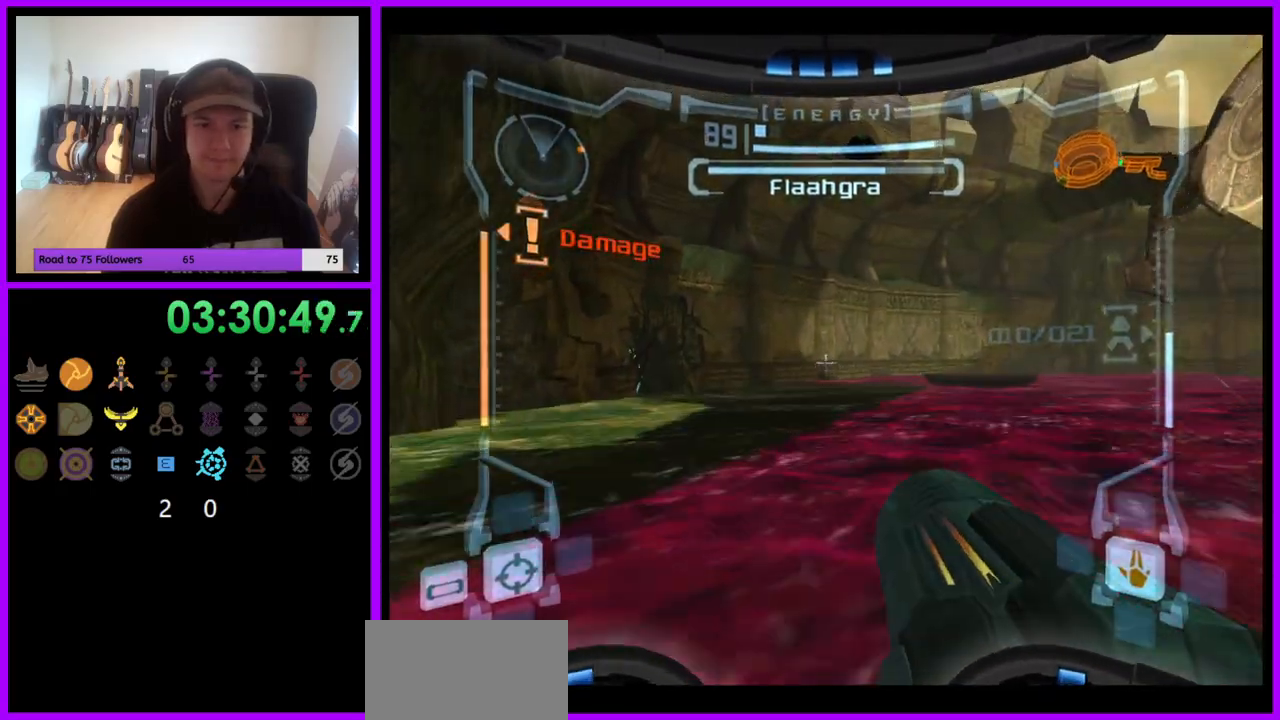
{"buttons": [], "left_stick": "right", "right_stick": "center", "events": [[50, "L1", "up"], [67, "left_stick", "up-right"], [167, "left_stick", "right"]]}
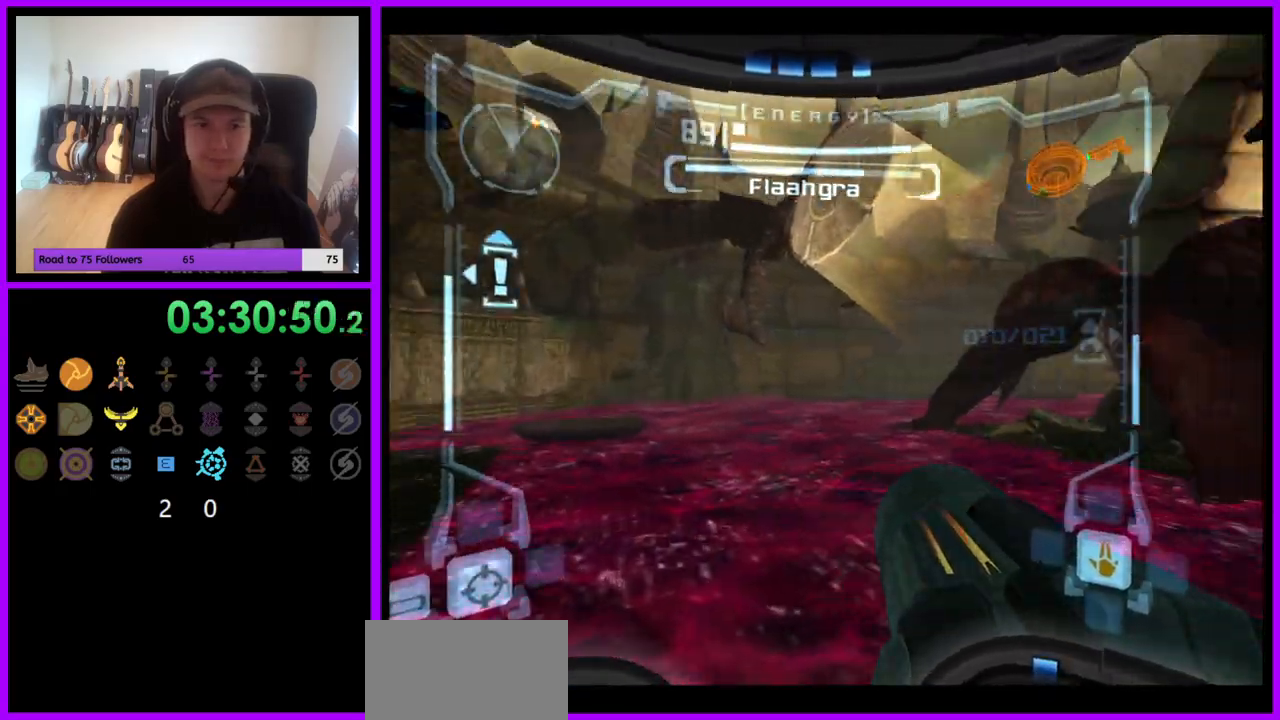
{"buttons": ["B"], "left_stick": "up-right", "right_stick": "center", "events": [[417, "left_stick", "up-right"], [500, "B", "down"]]}
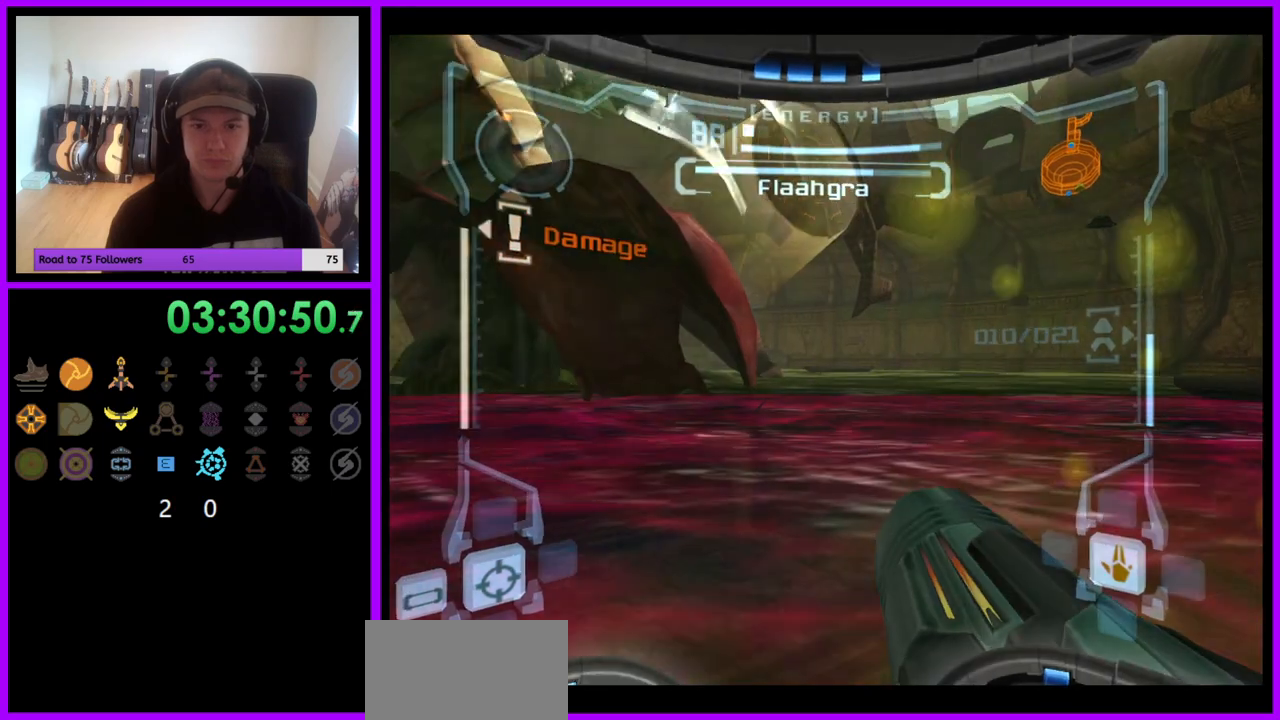
{"buttons": [], "left_stick": "up-right", "right_stick": "center", "events": [[50, "L1", "down"], [100, "B", "up"], [283, "L1", "up"], [333, "left_stick", "right"], [467, "left_stick", "up-right"]]}
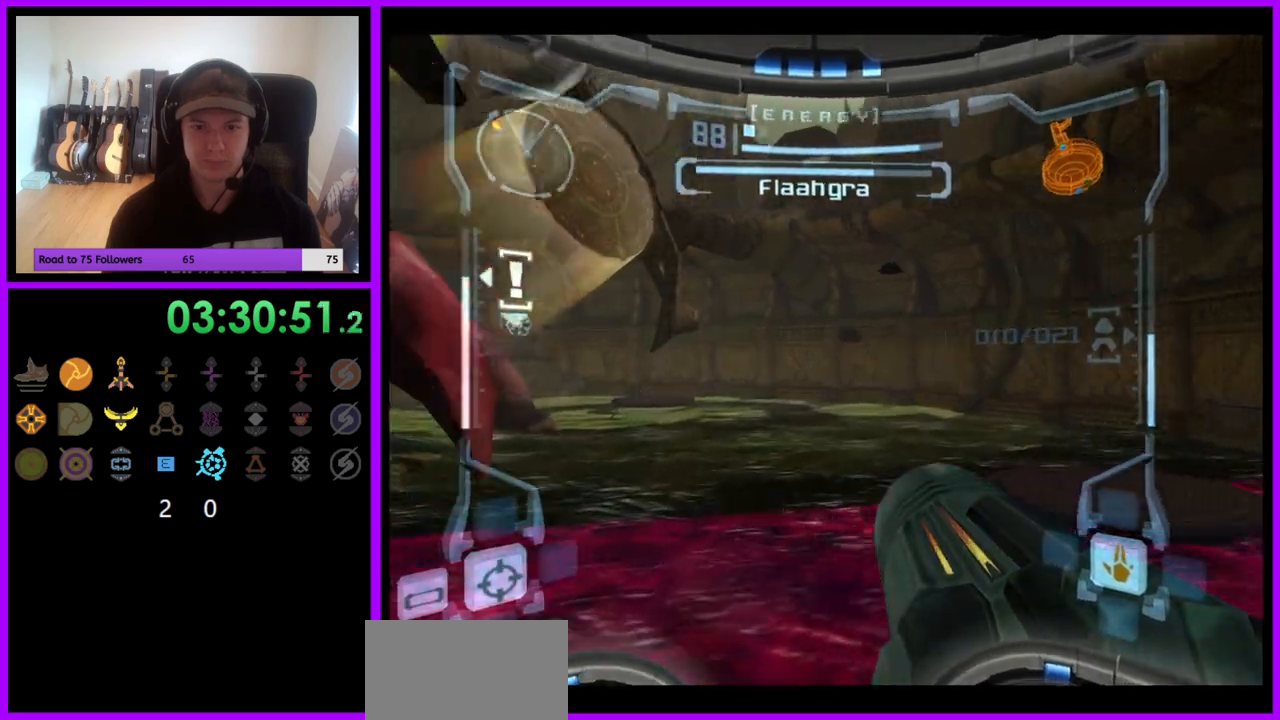
{"buttons": ["L1"], "left_stick": "up-right", "right_stick": "center", "events": [[67, "L1", "down"], [167, "left_stick", "down-right"], [217, "left_stick", "right"], [333, "left_stick", "up-right"]]}
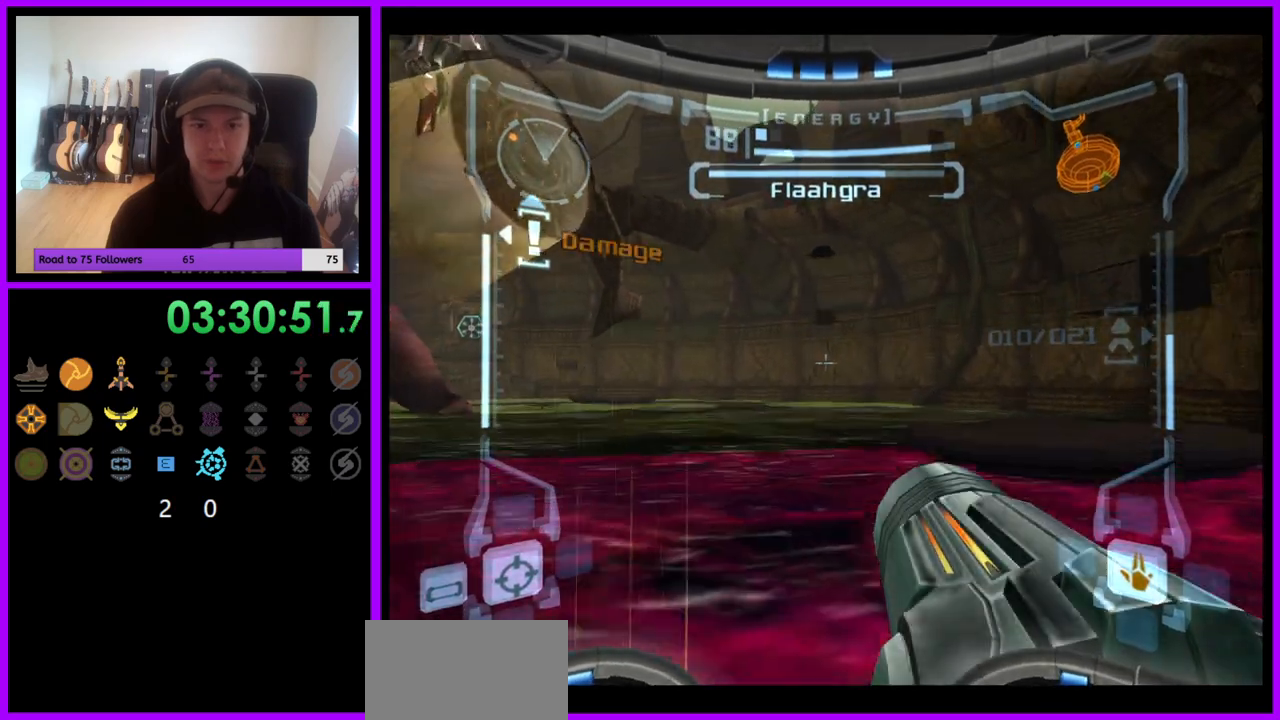
{"buttons": ["L1"], "left_stick": "up-right", "right_stick": "center", "events": [[150, "B", "down"], [233, "B", "up"]]}
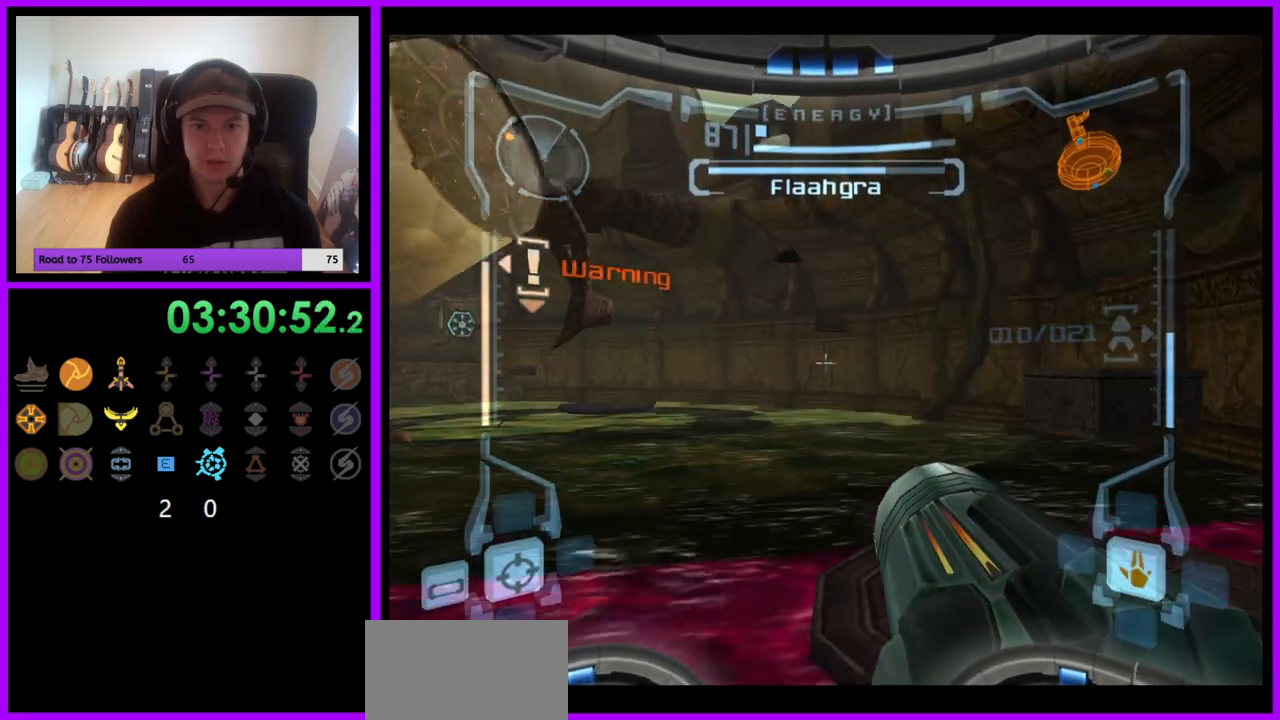
{"buttons": ["L1"], "left_stick": "up-right", "right_stick": "center", "events": []}
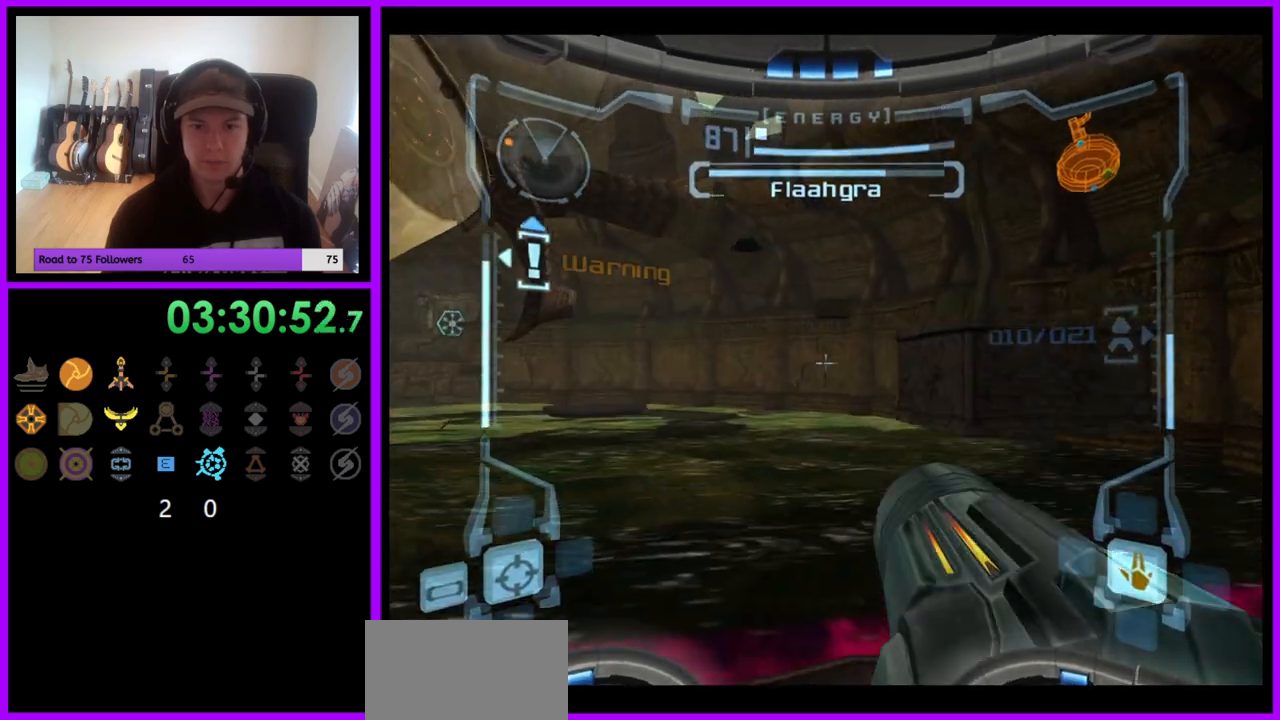
{"buttons": ["B", "L1"], "left_stick": "up", "right_stick": "center", "events": [[117, "B", "down"], [217, "B", "up"], [283, "left_stick", "center"], [400, "left_stick", "up"], [417, "B", "down"]]}
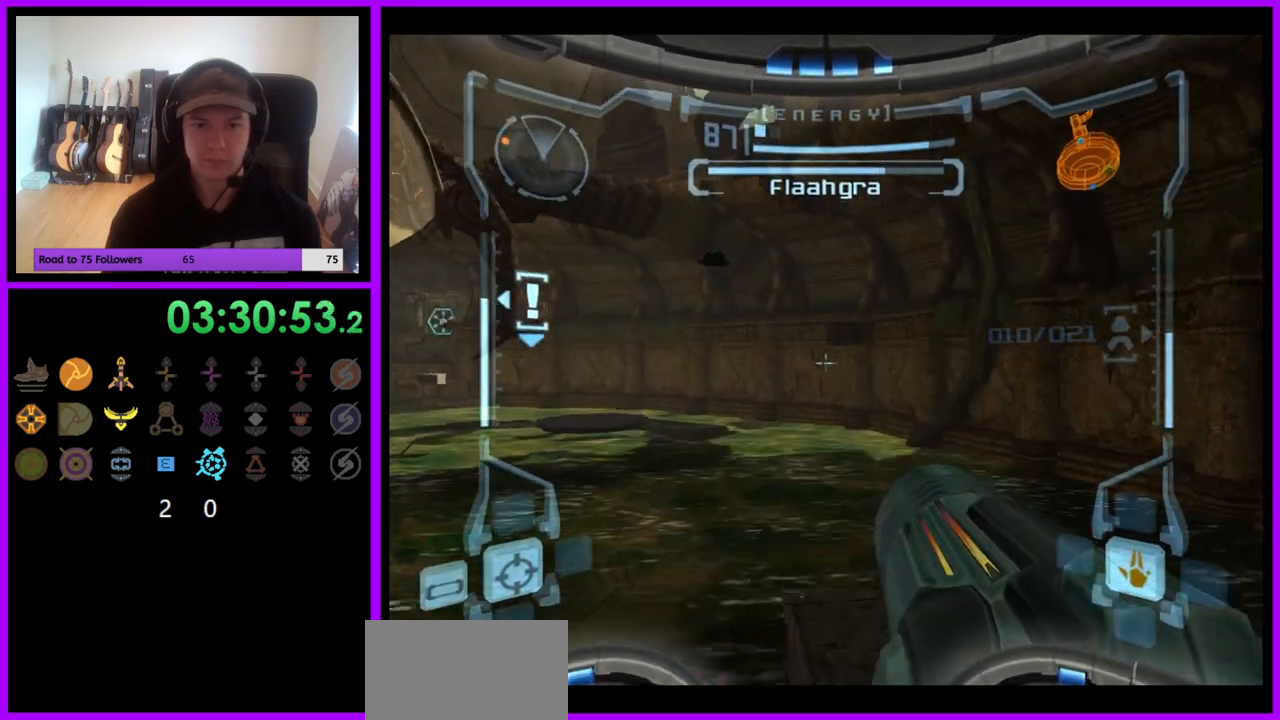
{"buttons": ["L1"], "left_stick": "up", "right_stick": "center", "events": [[83, "B", "up"], [217, "left_stick", "up-right"], [317, "left_stick", "up"]]}
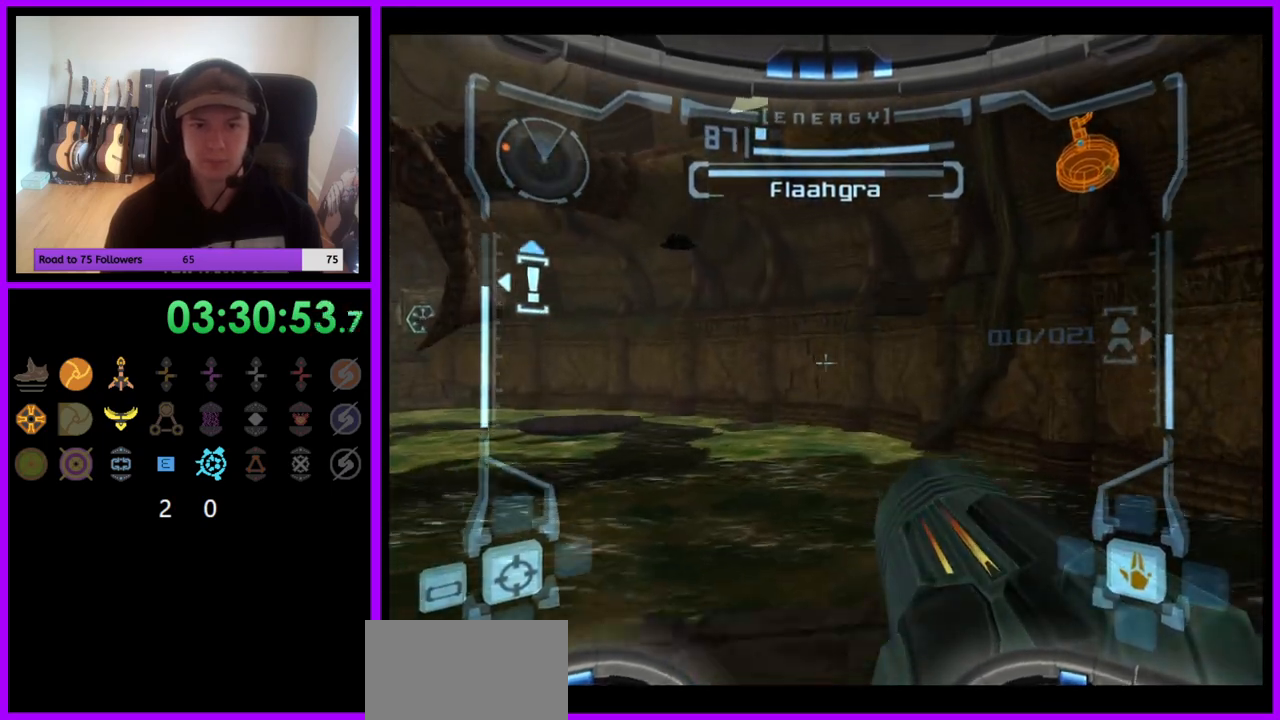
{"buttons": ["L1"], "left_stick": "down", "right_stick": "center", "events": [[17, "left_stick", "center"], [333, "left_stick", "down"], [367, "B", "down"], [483, "B", "up"]]}
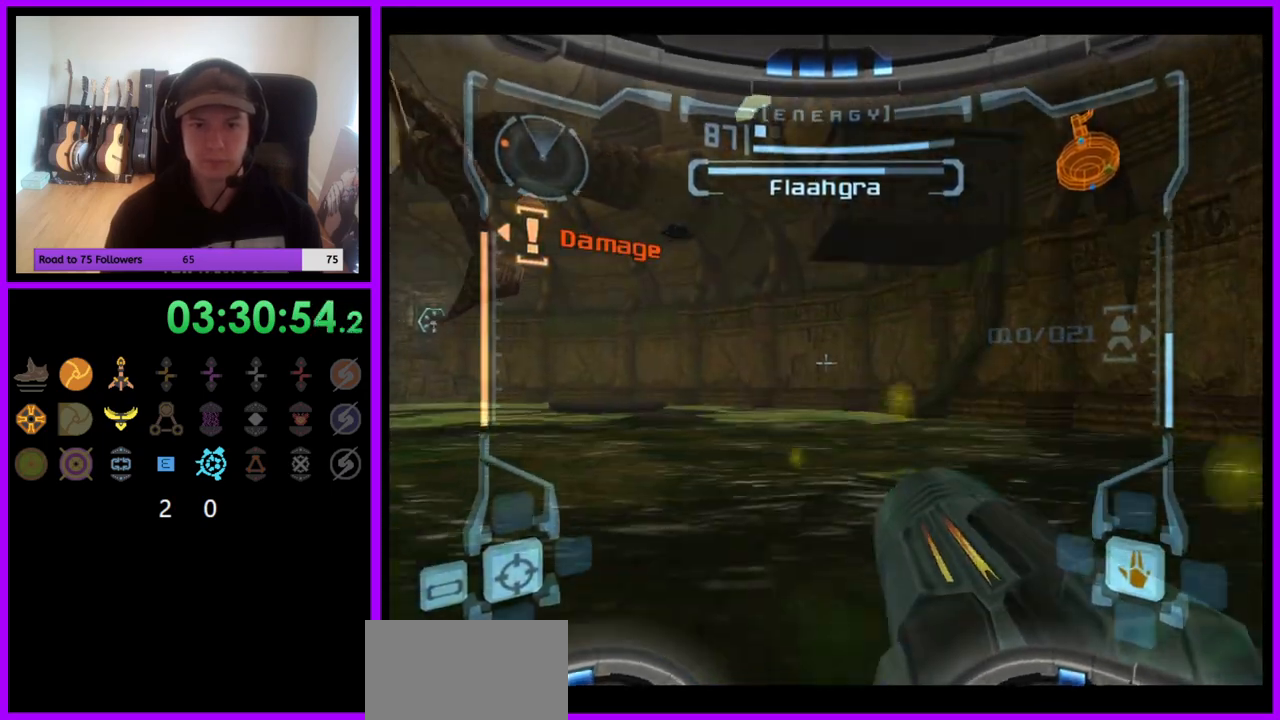
{"buttons": ["L1"], "left_stick": "down-left", "right_stick": "center", "events": [[67, "left_stick", "down-left"], [217, "B", "down"], [333, "B", "up"]]}
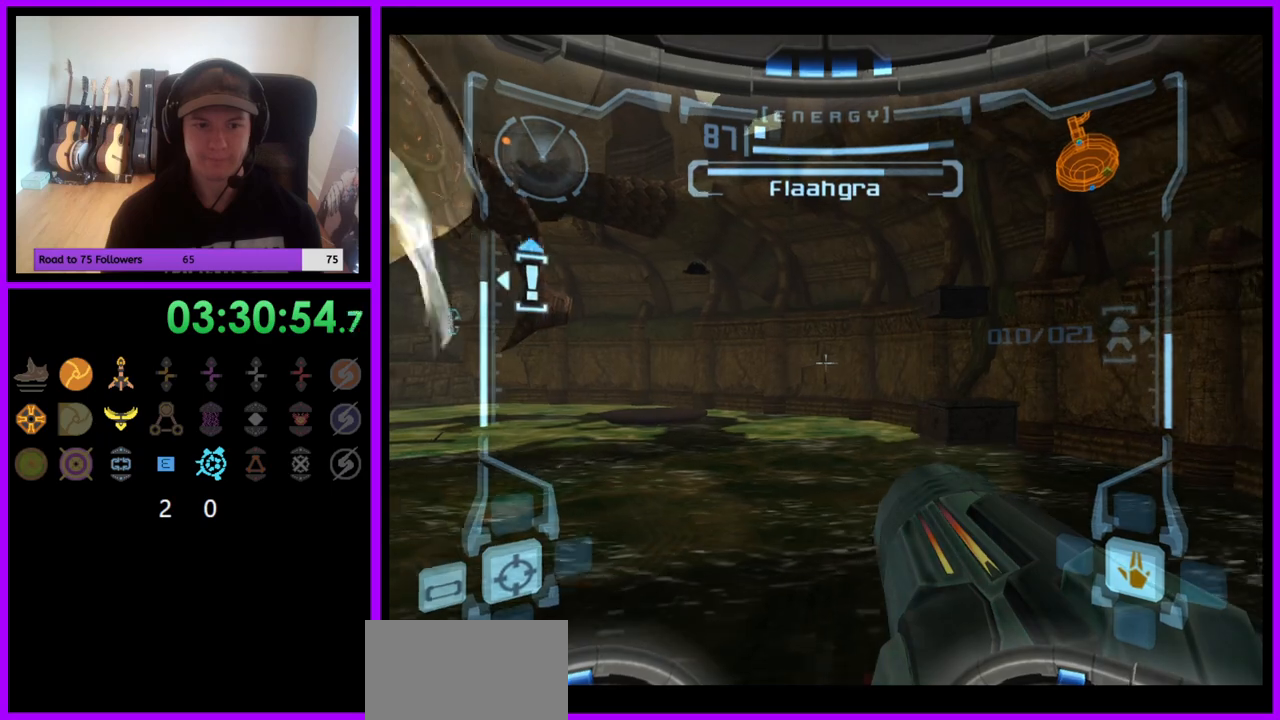
{"buttons": ["B", "L1"], "left_stick": "up", "right_stick": "center", "events": [[383, "left_stick", "center"], [433, "left_stick", "up"], [450, "B", "down"]]}
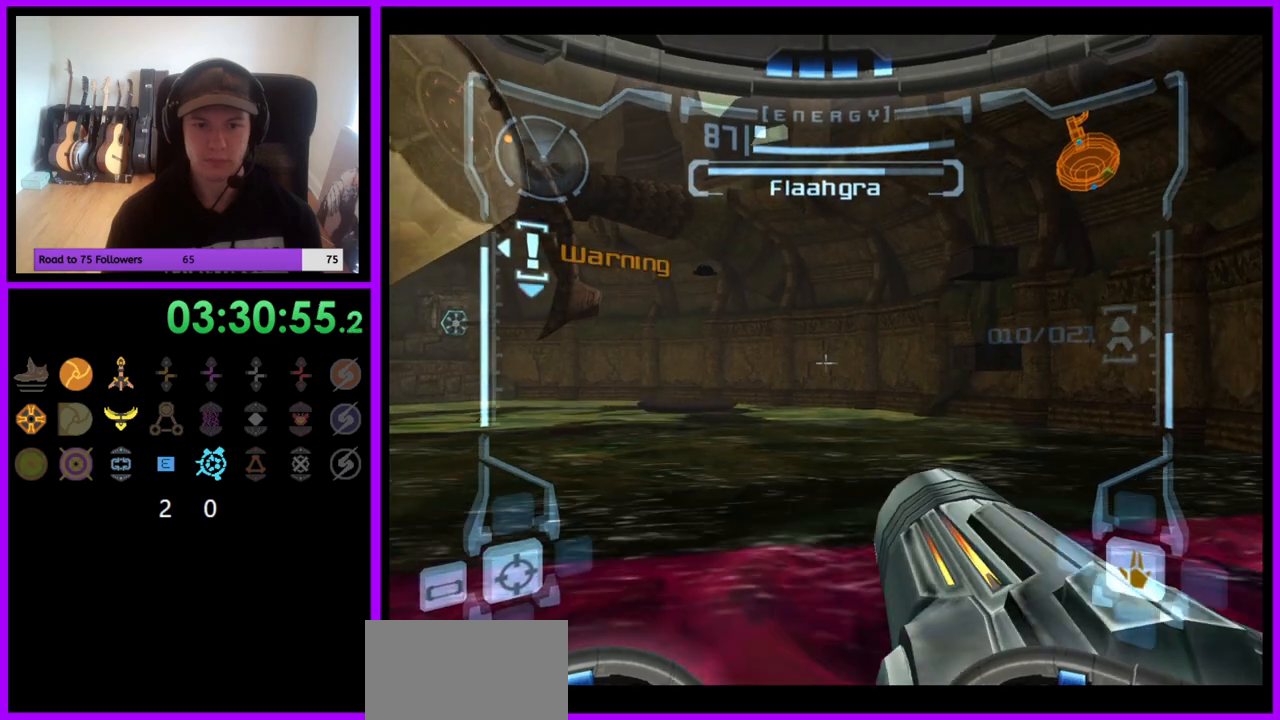
{"buttons": [], "left_stick": "up", "right_stick": "center", "events": [[50, "B", "up"], [50, "left_stick", "up-right"], [317, "L1", "up"], [333, "left_stick", "up"]]}
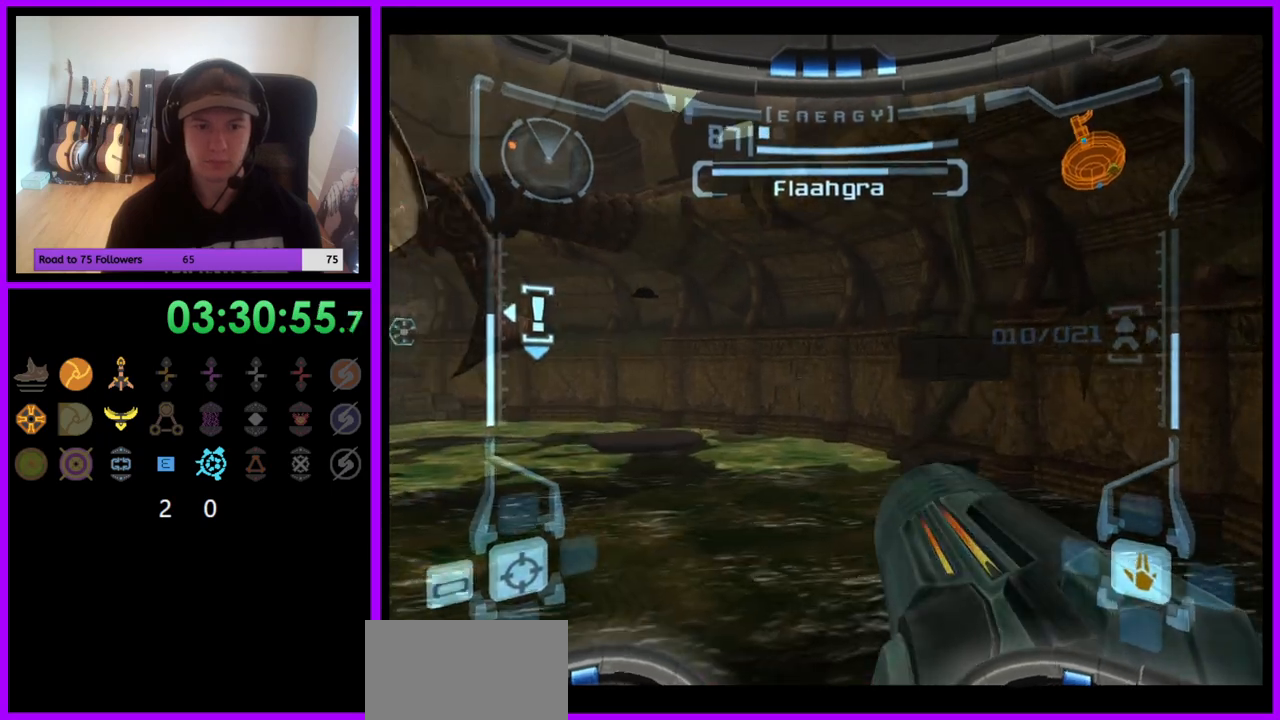
{"buttons": ["L1"], "left_stick": "up", "right_stick": "center", "events": [[433, "L1", "down"]]}
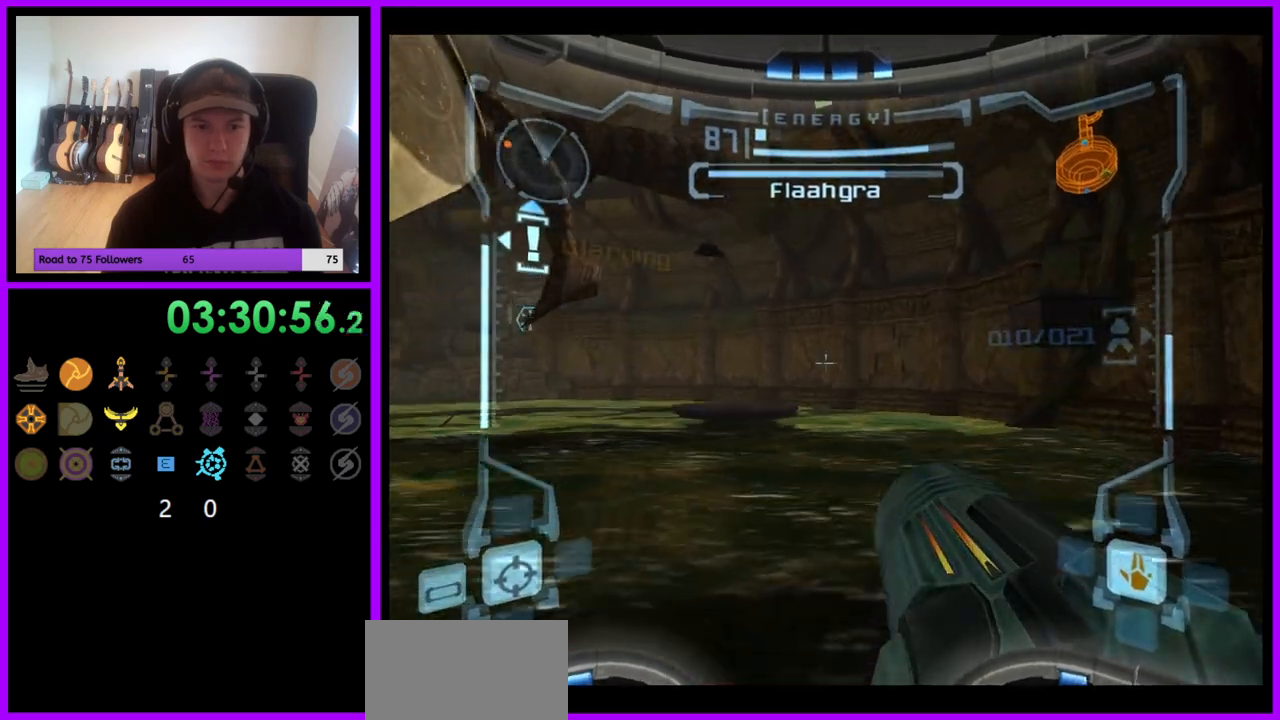
{"buttons": [], "left_stick": "up", "right_stick": "center", "events": [[133, "B", "down"], [233, "B", "up"], [400, "L1", "up"]]}
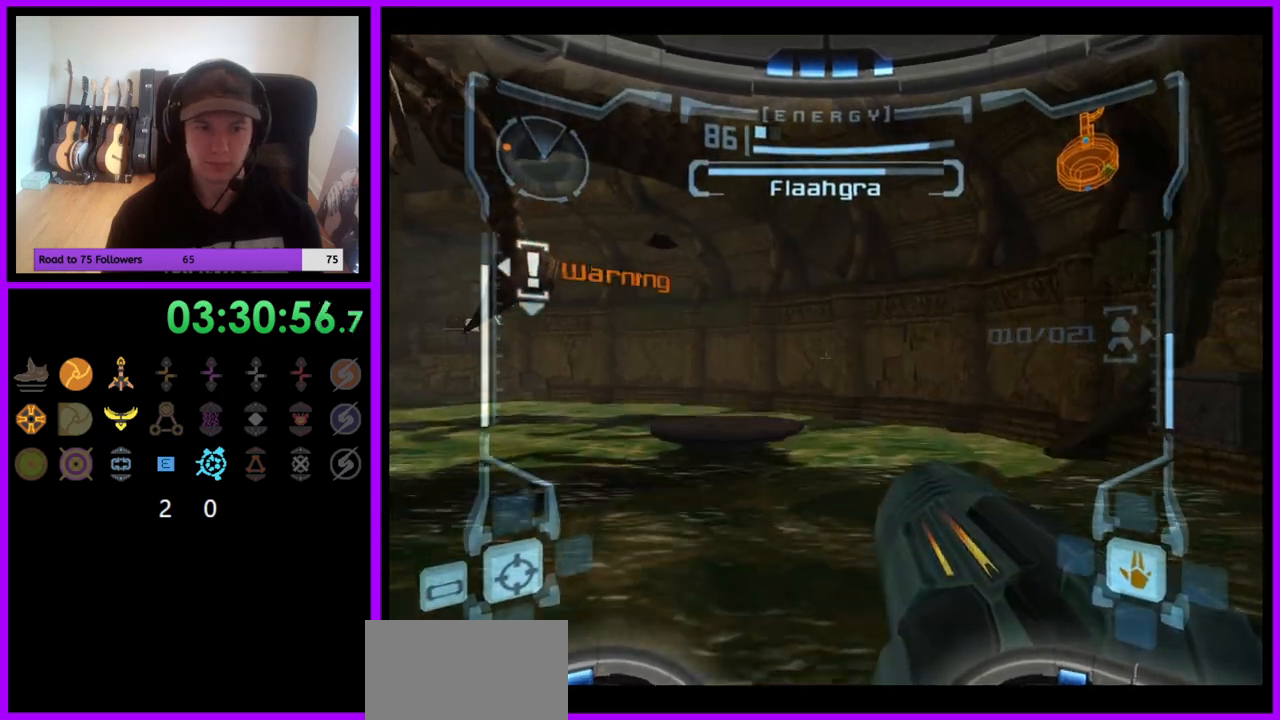
{"buttons": ["L1"], "left_stick": "up", "right_stick": "center", "events": [[33, "left_stick", "up-left"], [283, "left_stick", "up"], [500, "L1", "down"]]}
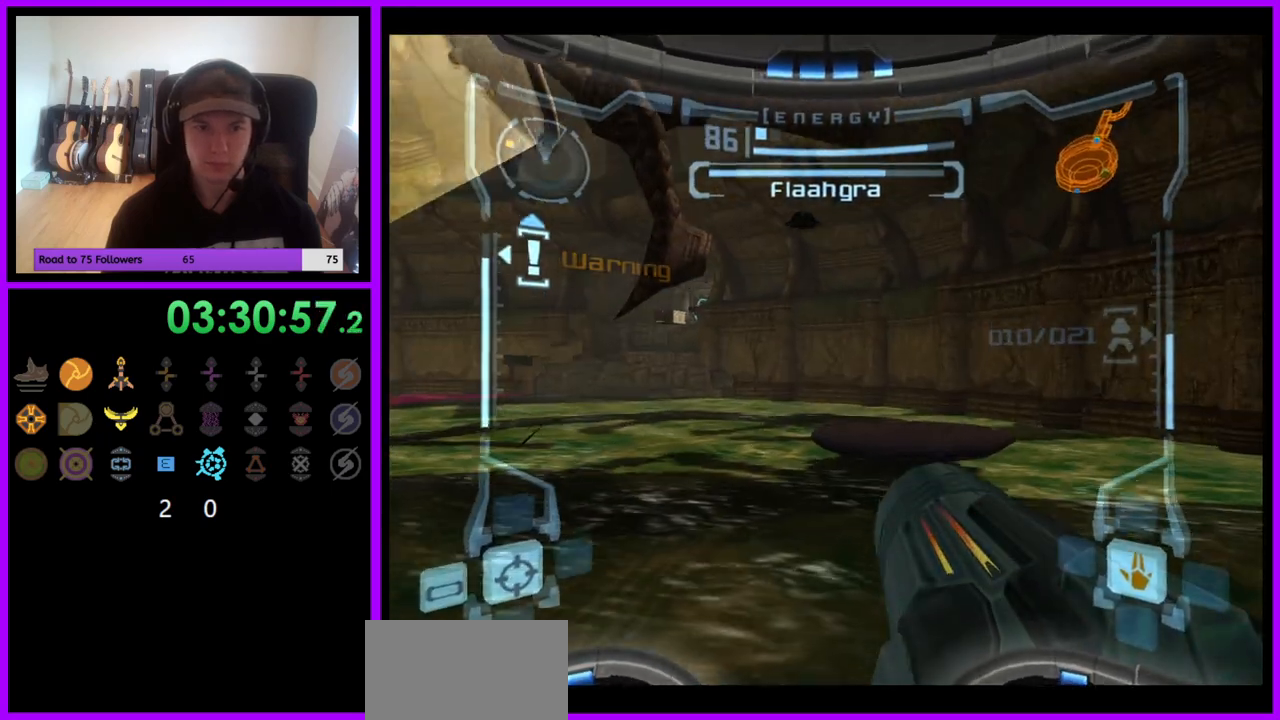
{"buttons": ["B", "L1"], "left_stick": "up-right", "right_stick": "center", "events": [[17, "left_stick", "up-right"], [133, "B", "down"], [233, "B", "up"], [467, "B", "down"]]}
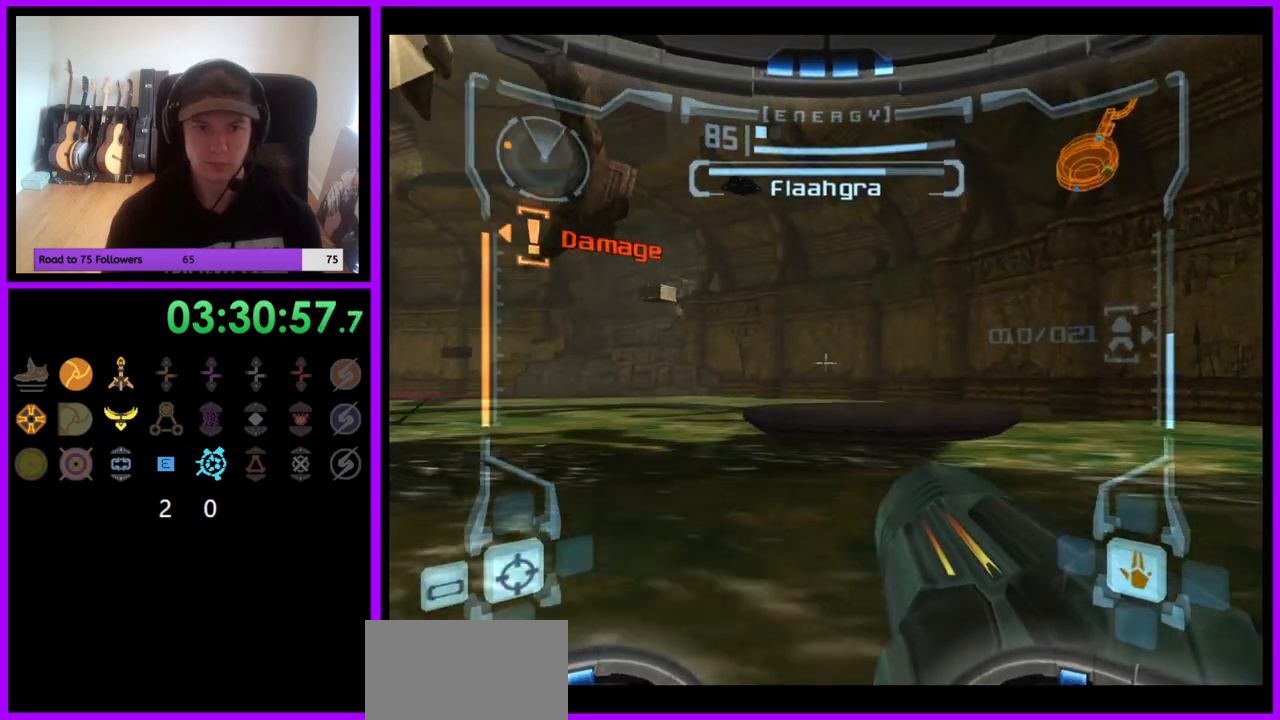
{"buttons": [], "left_stick": "up", "right_stick": "center", "events": [[33, "B", "up"], [150, "left_stick", "up"], [233, "L1", "up"]]}
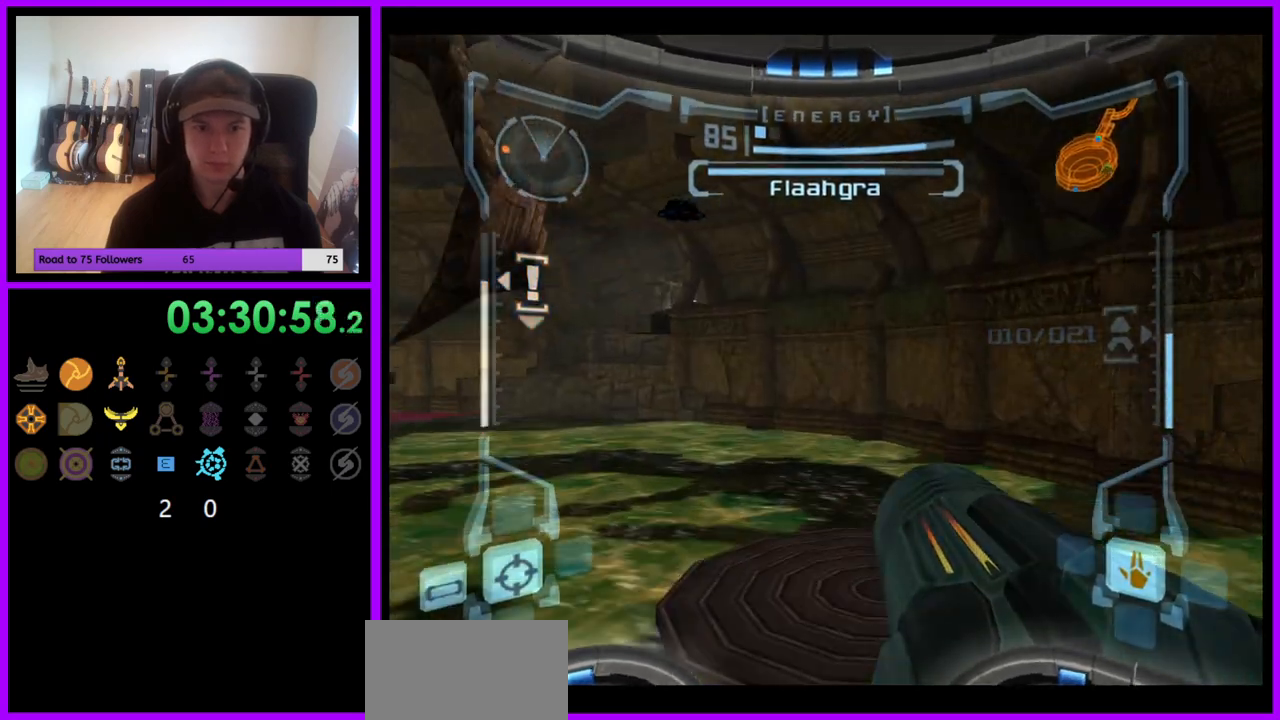
{"buttons": [], "left_stick": "down-left", "right_stick": "center", "events": [[133, "left_stick", "up-left"], [283, "left_stick", "left"], [433, "left_stick", "down-left"]]}
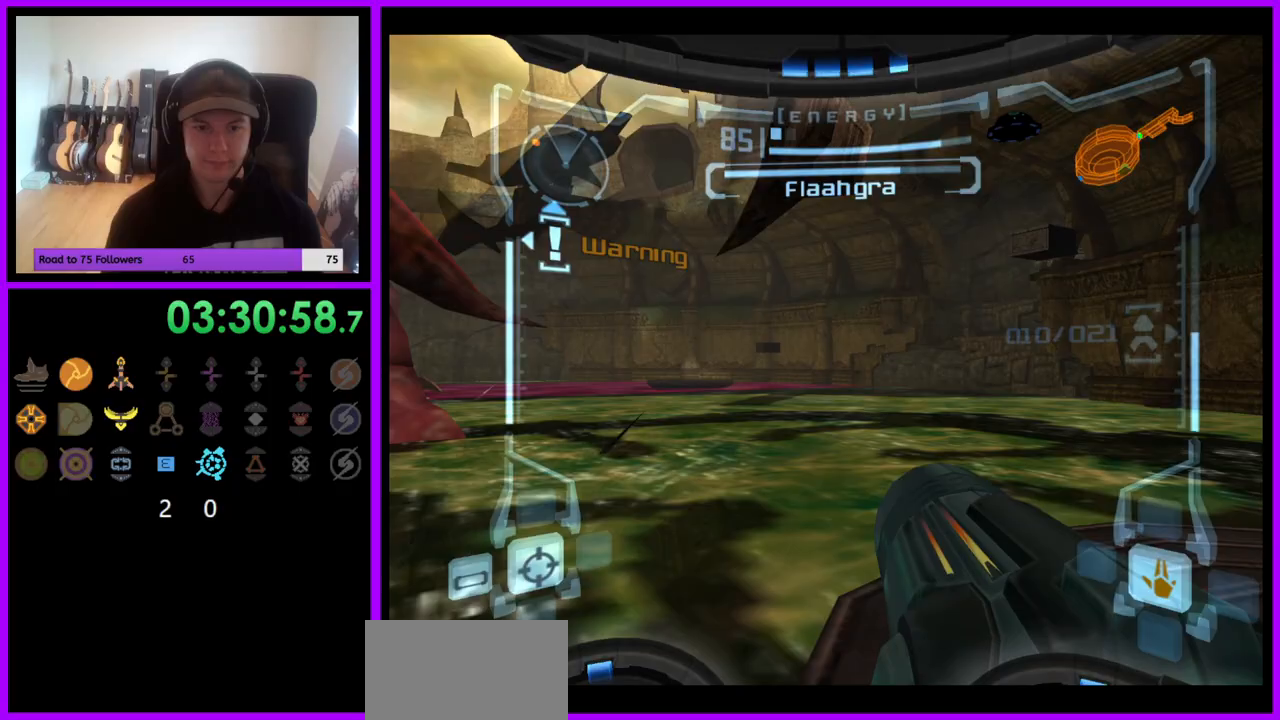
{"buttons": ["L1"], "left_stick": "down", "right_stick": "center", "events": [[83, "B", "down"], [183, "B", "up"], [233, "left_stick", "down-right"], [250, "L1", "down"], [283, "left_stick", "right"], [383, "B", "down"], [483, "B", "up"], [500, "left_stick", "down"]]}
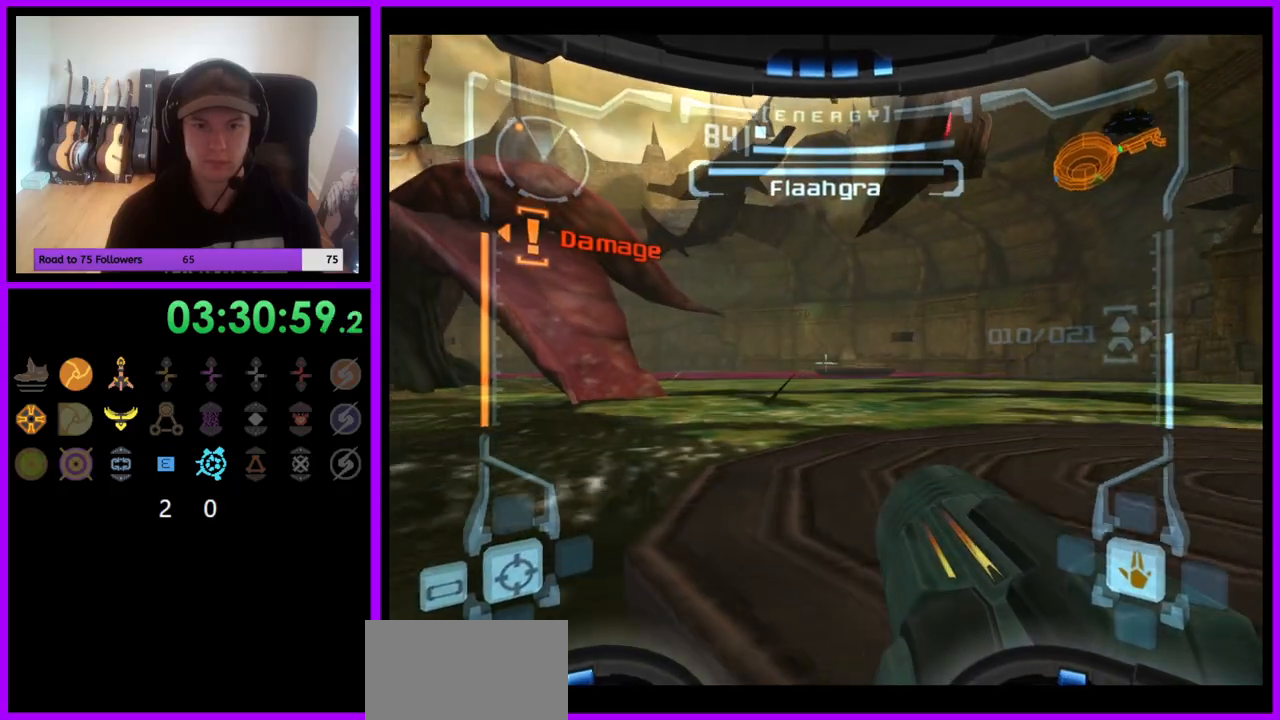
{"buttons": ["L1"], "left_stick": "right", "right_stick": "center", "events": [[100, "left_stick", "down-right"], [233, "left_stick", "right"], [283, "B", "down"], [400, "A", "down"], [417, "A", "up"], [417, "B", "up"]]}
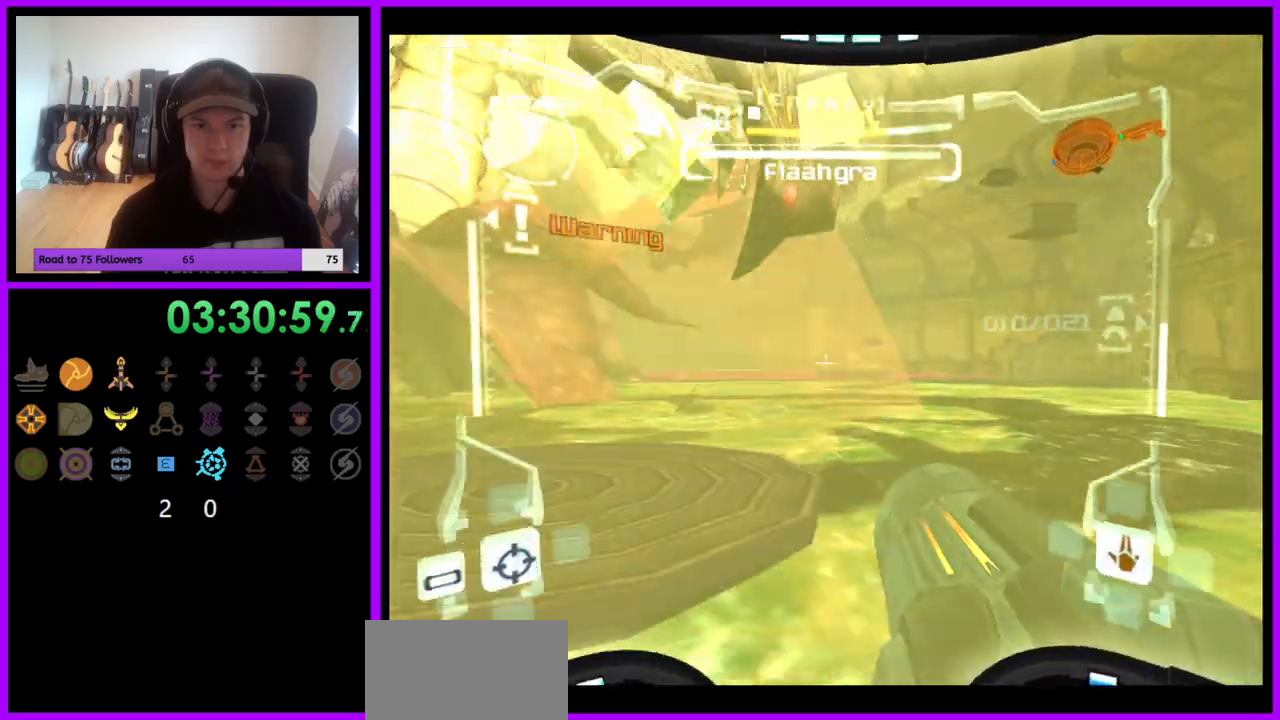
{"buttons": ["L1"], "left_stick": "up", "right_stick": "center", "events": [[50, "left_stick", "up"], [117, "A", "down"], [150, "left_stick", "up-left"], [217, "A", "up"], [317, "A", "down"], [367, "A", "up"], [400, "left_stick", "up"], [433, "A", "down"], [500, "A", "up"]]}